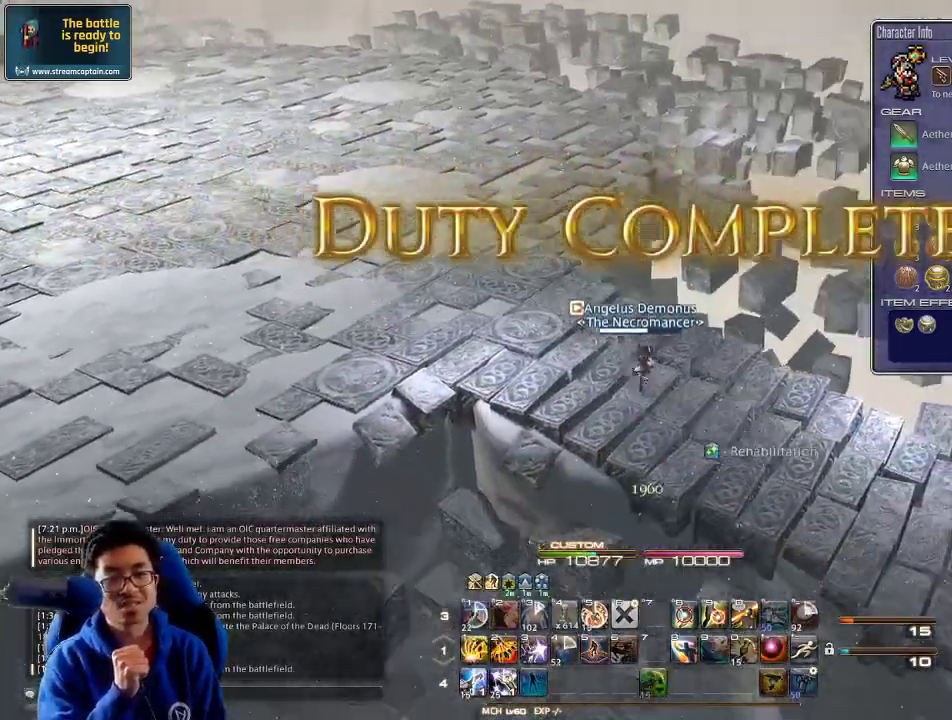
Gameplay with keyboard; each line is a JSON object with the keys held at the frame after it. "events" lists presses ("down") and releases ("up") of ".", "/", "0", "1", "2", "3", "4", "5", "6", "7", "8", "9", "a", "alt_l", "alt_r", "b", "backslash", "backspace", "c", "caps_lock", "comma", "ctrl_l", "ctrl_r", "d", "down", "e", "equals", "escape", "f", "f1", "f10", "f11", "f12", "f2", "f3", "f4", "f5", "f6", "f7", "f8", "f9", "g", "h", "i", "j", "k", "l", "lbracket", "left", "m", "minus", "n", "o", "p", "q", "quote", "r", "rbracket", "return", "right", "s", "semicolon", "shift_l", "shift_r", "space", "super", "t", "tab", "tilde", "u", "up", "v", "w", "x", "y" and "z" between this image and that frame as [ms after this image, input, new state], when the widget could be followed in between. No other keys are recorded. Mouse input is not recorded.
{"keys": ["d"], "events": [[300, "s", "up"]]}
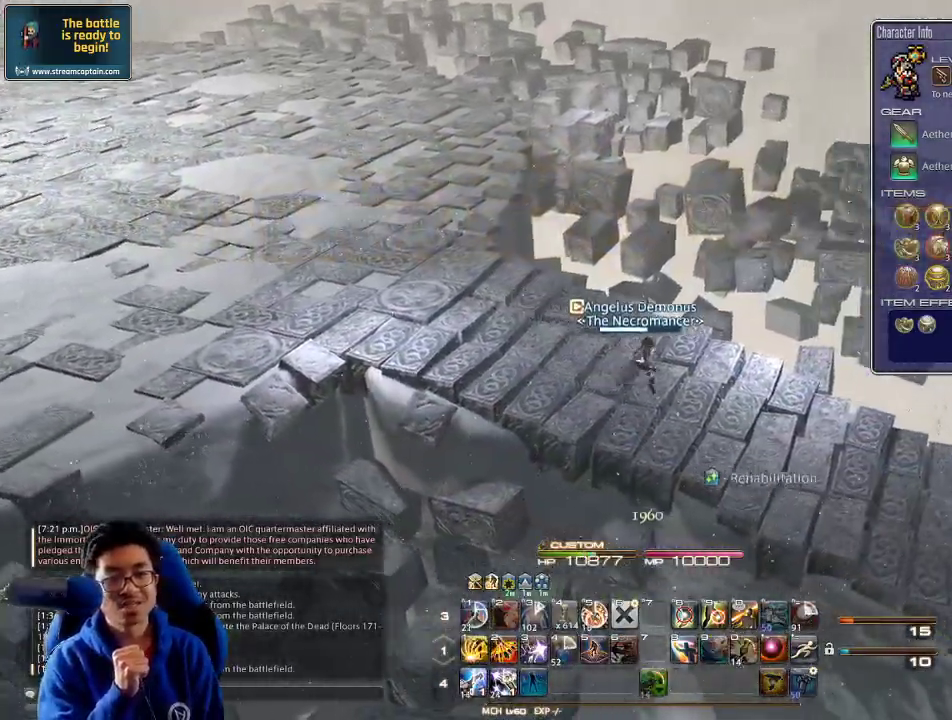
{"keys": ["d"], "events": []}
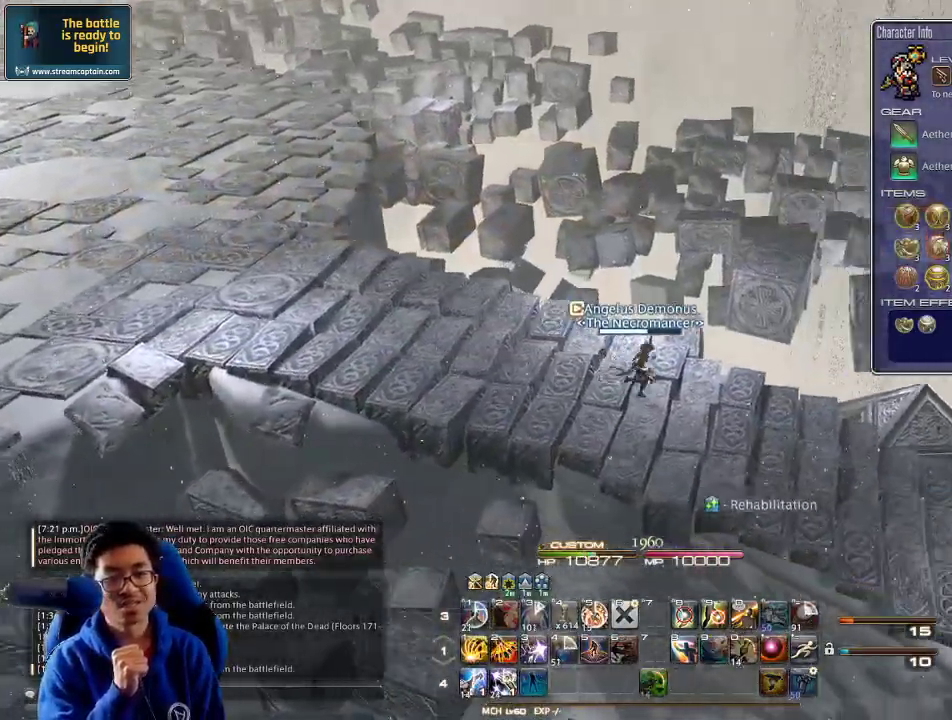
{"keys": ["d"], "events": []}
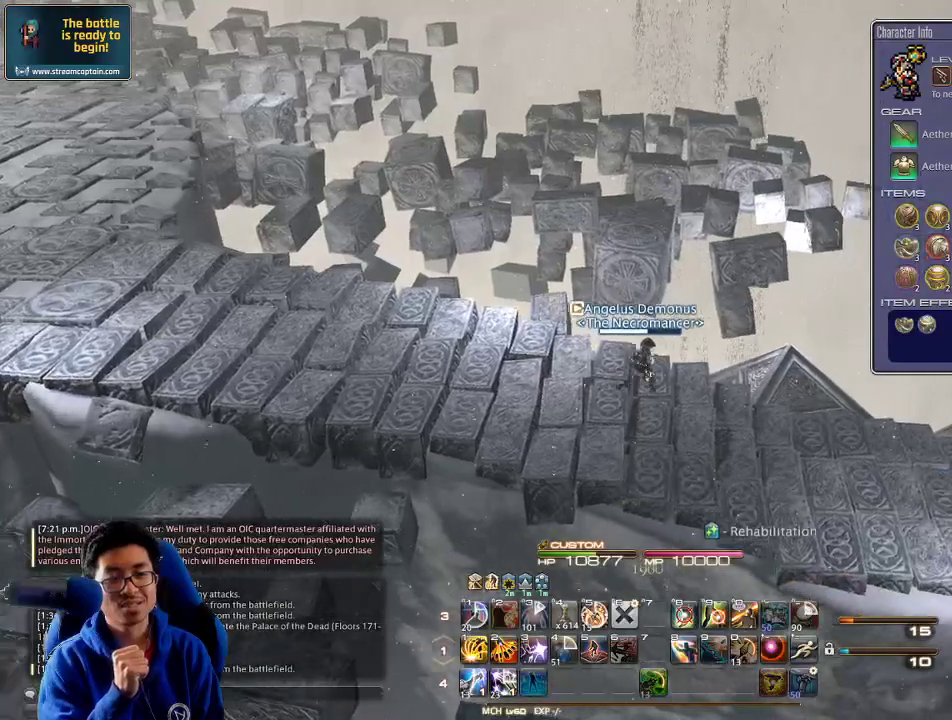
{"keys": [], "events": [[167, "d", "up"]]}